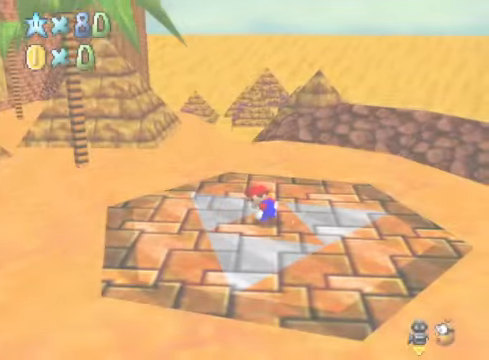
Gameplay with a controller (Xbox layout); each line is a JSON object with the inputs held at the frame after it. "events" lists button and stick changes between this image and that frame as [ms after this image, input, new state], when the widget could be followed in between.
{"buttons": [], "left_stick": "up-right", "right_stick": "center", "events": [[133, "right_stick", "down-left"], [233, "right_stick", "center"], [300, "left_stick", "up-right"], [334, "right_stick", "down-left"], [467, "right_stick", "center"]]}
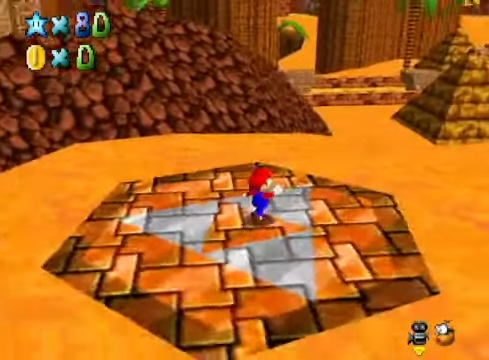
{"buttons": [], "left_stick": "up-right", "right_stick": "center", "events": []}
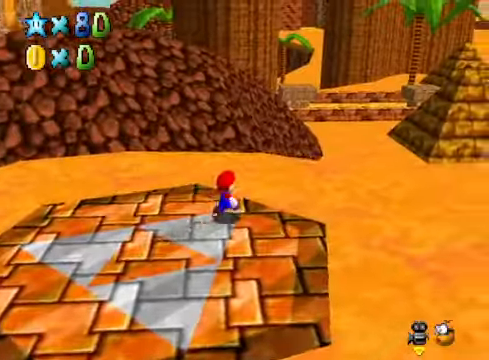
{"buttons": [], "left_stick": "up-right", "right_stick": "center", "events": [[134, "L2", "down"], [201, "A", "down"], [201, "R1", "down"], [301, "A", "up"], [301, "R1", "up"], [368, "L2", "up"]]}
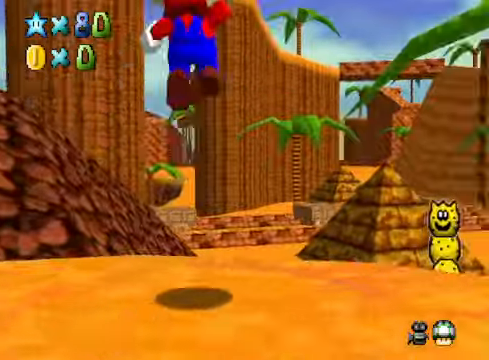
{"buttons": [], "left_stick": "up", "right_stick": "center", "events": [[33, "left_stick", "up"], [100, "R1", "down"], [234, "R1", "up"]]}
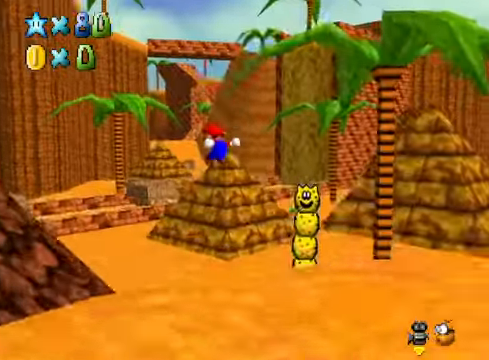
{"buttons": [], "left_stick": "up", "right_stick": "center", "events": [[100, "left_stick", "up-left"], [234, "right_stick", "down-left"], [367, "left_stick", "up"], [367, "right_stick", "center"]]}
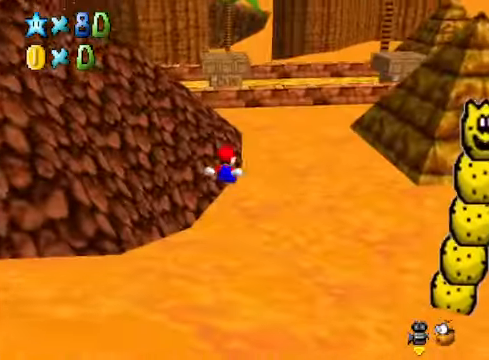
{"buttons": [], "left_stick": "up", "right_stick": "center", "events": []}
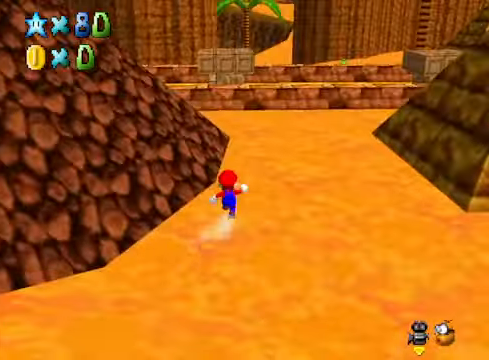
{"buttons": ["A"], "left_stick": "up", "right_stick": "center", "events": [[501, "A", "down"]]}
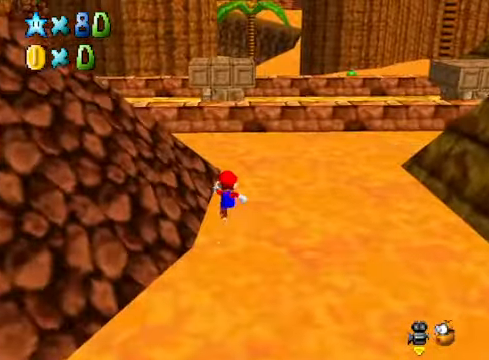
{"buttons": [], "left_stick": "up", "right_stick": "down-right", "events": [[200, "A", "up"], [367, "right_stick", "down-right"]]}
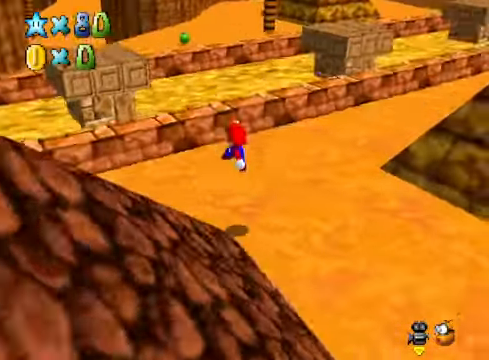
{"buttons": ["A"], "left_stick": "up-left", "right_stick": "center", "events": [[33, "left_stick", "up-left"], [66, "right_stick", "center"], [267, "A", "down"]]}
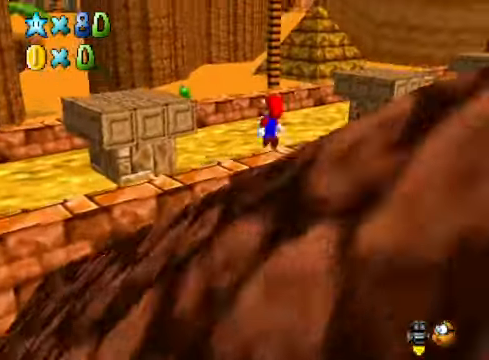
{"buttons": [], "left_stick": "up-left", "right_stick": "center", "events": [[133, "X", "down"], [434, "A", "up"], [434, "X", "up"]]}
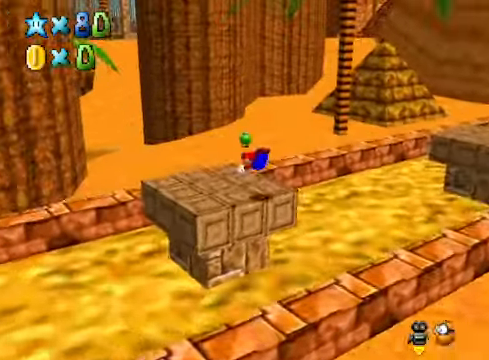
{"buttons": [], "left_stick": "up", "right_stick": "down-left", "events": [[133, "A", "down"], [233, "A", "up"], [400, "left_stick", "up"], [400, "right_stick", "down-left"]]}
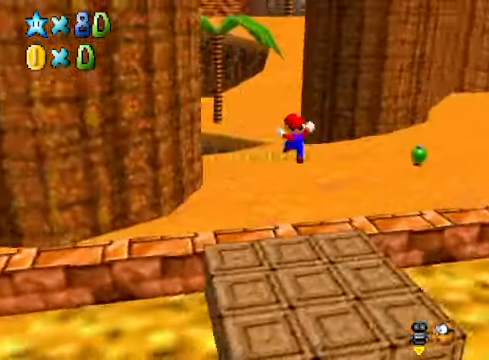
{"buttons": [], "left_stick": "up", "right_stick": "center", "events": [[33, "right_stick", "center"]]}
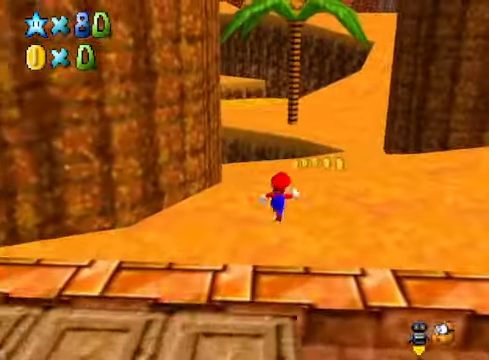
{"buttons": [], "left_stick": "up", "right_stick": "center", "events": [[66, "L2", "down"], [100, "A", "down"], [200, "A", "up"], [233, "L2", "up"], [300, "right_stick", "down-left"], [400, "right_stick", "center"]]}
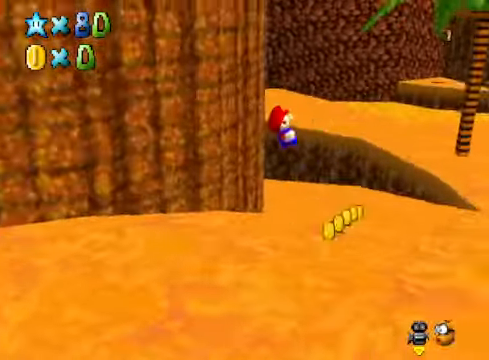
{"buttons": [], "left_stick": "up-right", "right_stick": "center", "events": [[268, "left_stick", "up-right"]]}
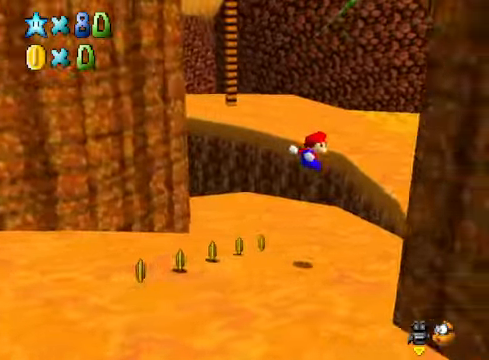
{"buttons": [], "left_stick": "up-right", "right_stick": "center", "events": [[234, "right_stick", "down-left"], [334, "right_stick", "center"]]}
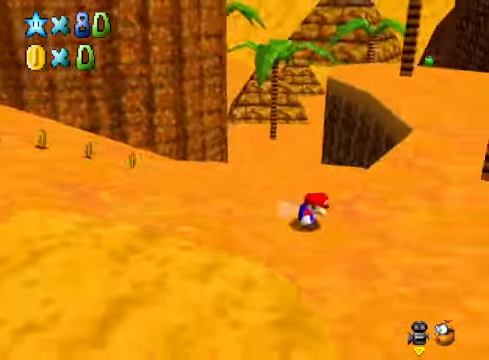
{"buttons": [], "left_stick": "up-right", "right_stick": "center", "events": []}
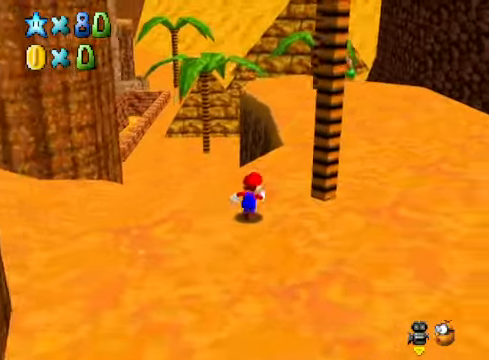
{"buttons": [], "left_stick": "up-right", "right_stick": "center", "events": []}
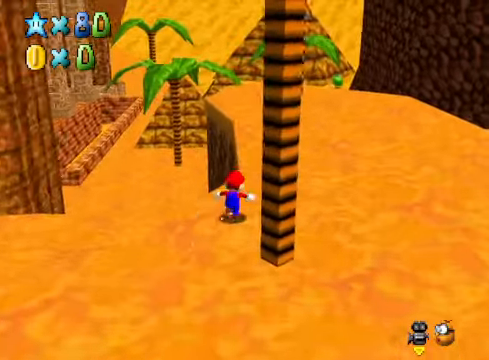
{"buttons": [], "left_stick": "up-right", "right_stick": "center", "events": [[334, "right_stick", "down-left"], [467, "right_stick", "center"]]}
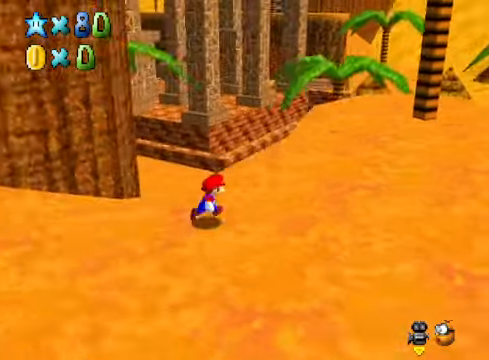
{"buttons": [], "left_stick": "left", "right_stick": "center", "events": [[200, "left_stick", "down-right"], [300, "left_stick", "down-left"], [300, "right_stick", "down-left"], [434, "right_stick", "center"], [501, "left_stick", "left"]]}
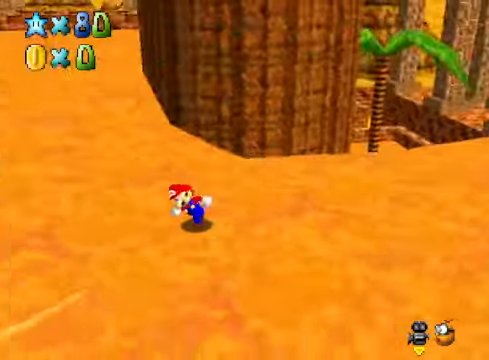
{"buttons": [], "left_stick": "up", "right_stick": "center", "events": [[33, "right_stick", "left"], [133, "right_stick", "center"], [200, "left_stick", "up-left"], [233, "right_stick", "left"], [334, "right_stick", "center"], [367, "left_stick", "up"]]}
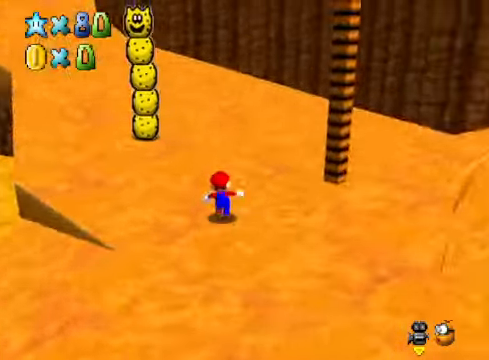
{"buttons": [], "left_stick": "up", "right_stick": "center", "events": [[100, "right_stick", "down-left"], [233, "right_stick", "center"]]}
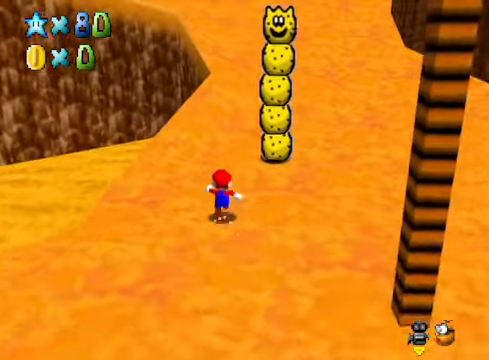
{"buttons": [], "left_stick": "up", "right_stick": "center", "events": [[200, "L2", "down"], [267, "A", "down"], [367, "A", "up"], [400, "L2", "up"]]}
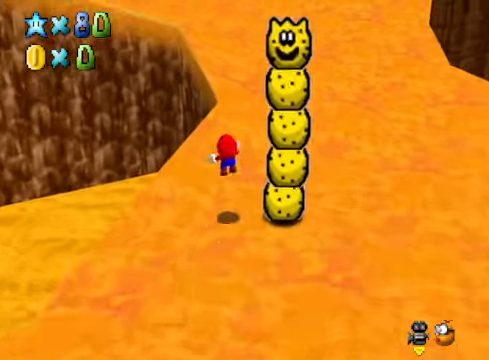
{"buttons": ["L2"], "left_stick": "up", "right_stick": "center", "events": [[267, "L2", "down"], [367, "A", "down"], [501, "A", "up"]]}
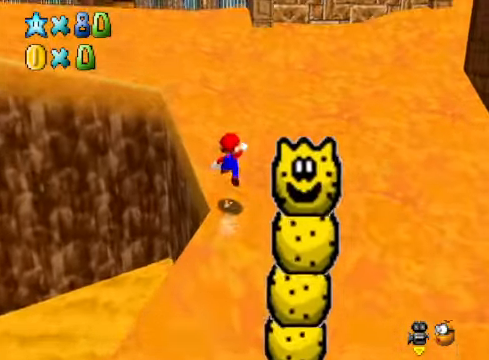
{"buttons": [], "left_stick": "up-right", "right_stick": "down-left", "events": [[33, "L2", "up"], [100, "right_stick", "down-left"], [267, "right_stick", "center"], [367, "right_stick", "down-left"], [467, "left_stick", "up-right"]]}
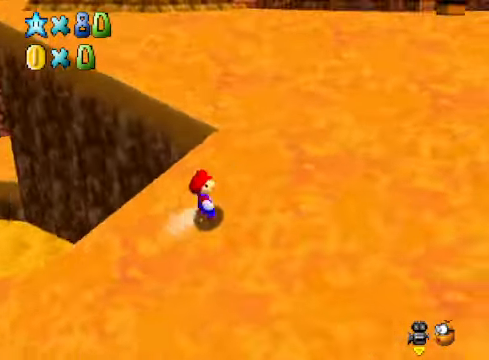
{"buttons": [], "left_stick": "up", "right_stick": "down-left", "events": [[33, "right_stick", "center"], [166, "L2", "down"], [233, "A", "down"], [333, "A", "up"], [367, "left_stick", "up"], [400, "L2", "up"], [467, "right_stick", "down-left"]]}
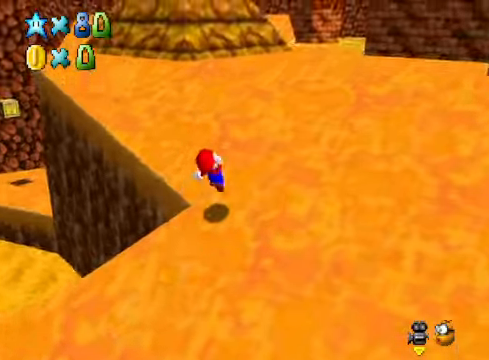
{"buttons": [], "left_stick": "up-right", "right_stick": "center", "events": [[34, "left_stick", "up-right"], [101, "right_stick", "center"]]}
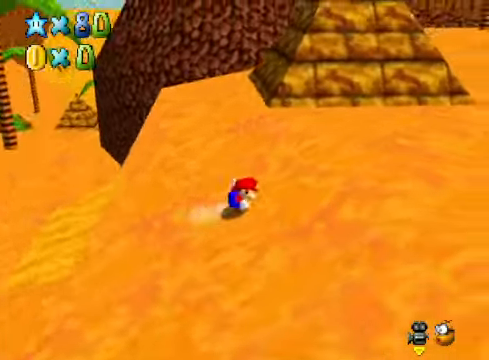
{"buttons": [], "left_stick": "up-right", "right_stick": "center", "events": [[34, "right_stick", "right"], [167, "right_stick", "center"]]}
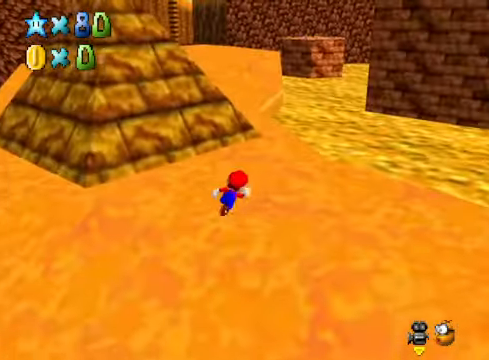
{"buttons": [], "left_stick": "up", "right_stick": "center", "events": [[167, "left_stick", "up"], [267, "L2", "down"], [368, "A", "down"], [468, "L2", "up"], [501, "A", "up"]]}